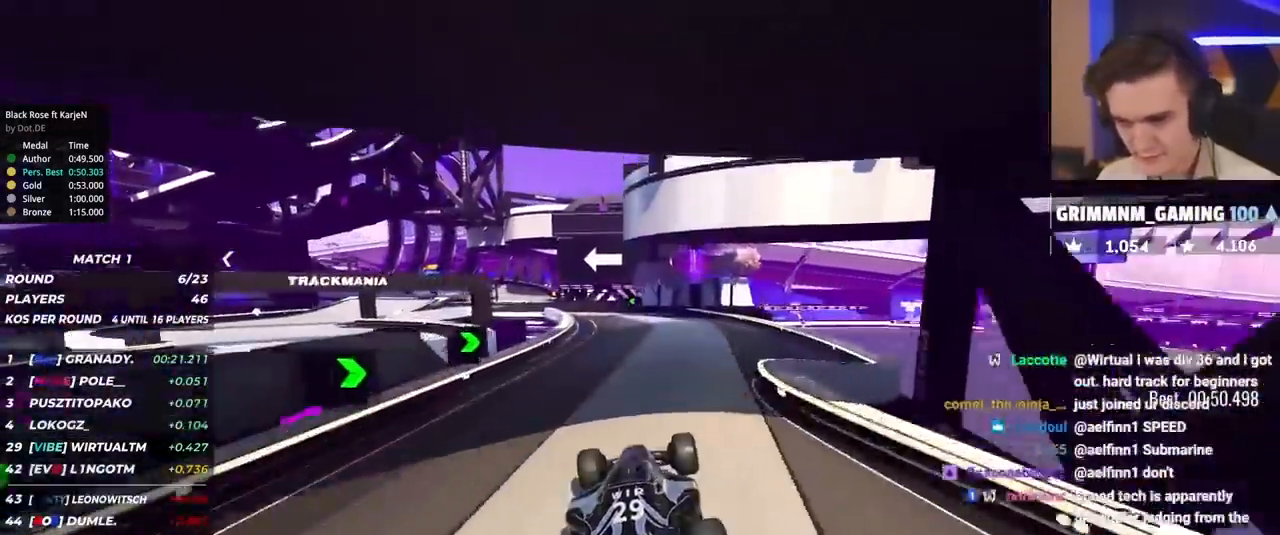
Gameplay with keyboard; each line is a JSON object with the keys held at the frame after it. "events" lists presses ("down") and releases ("up") of "brake", "down", "left", "right" and "up" between this image and that frame as [ms after this image, input, new state], when the widget could be followed in between. No other keys are recorded. Mouse input is not recorded. Key names are as the overlay labels them; some are game actions (e.g. jump) rather than physical keys.
{"keys": ["up"], "events": [[100, "left", "down"], [333, "left", "up"]]}
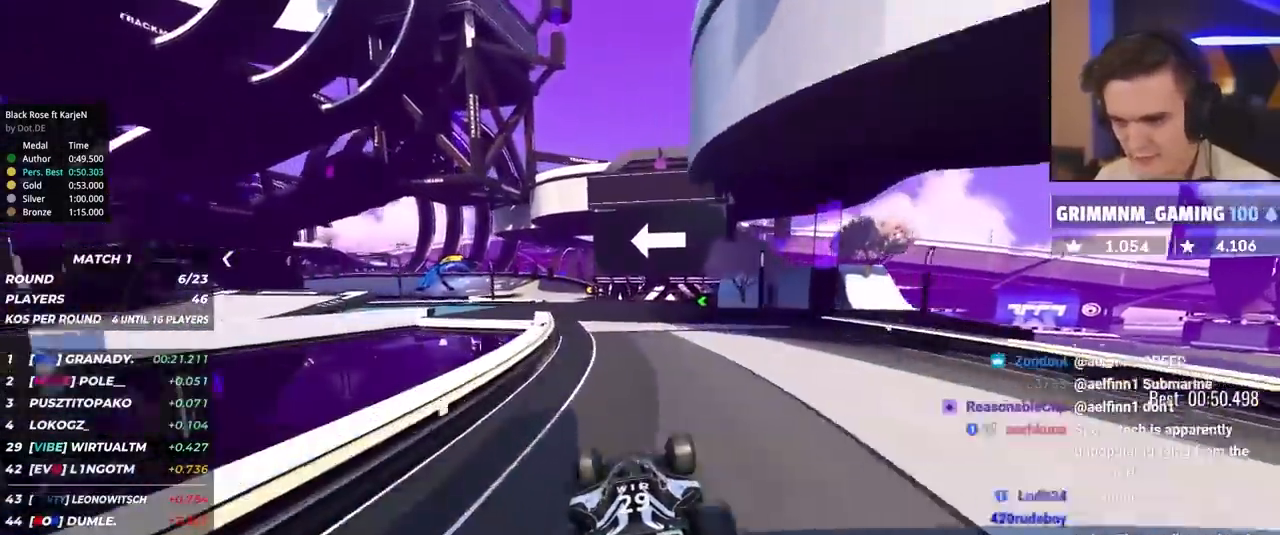
{"keys": ["up"], "events": [[150, "left", "down"], [200, "left", "up"], [333, "left", "down"], [400, "left", "up"]]}
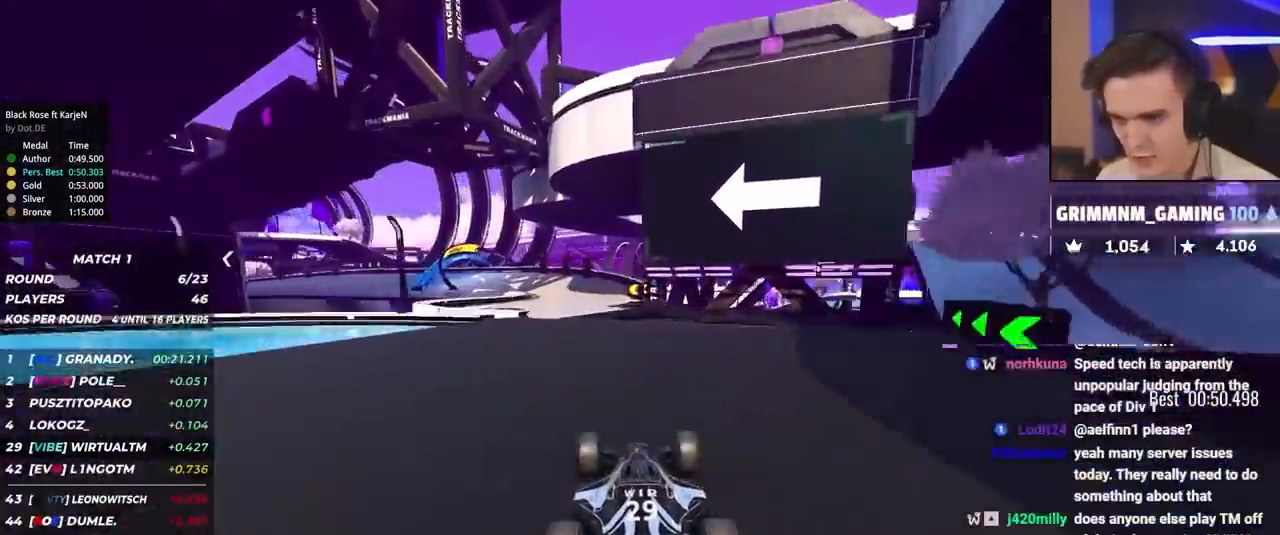
{"keys": ["left", "up"], "events": [[33, "left", "down"]]}
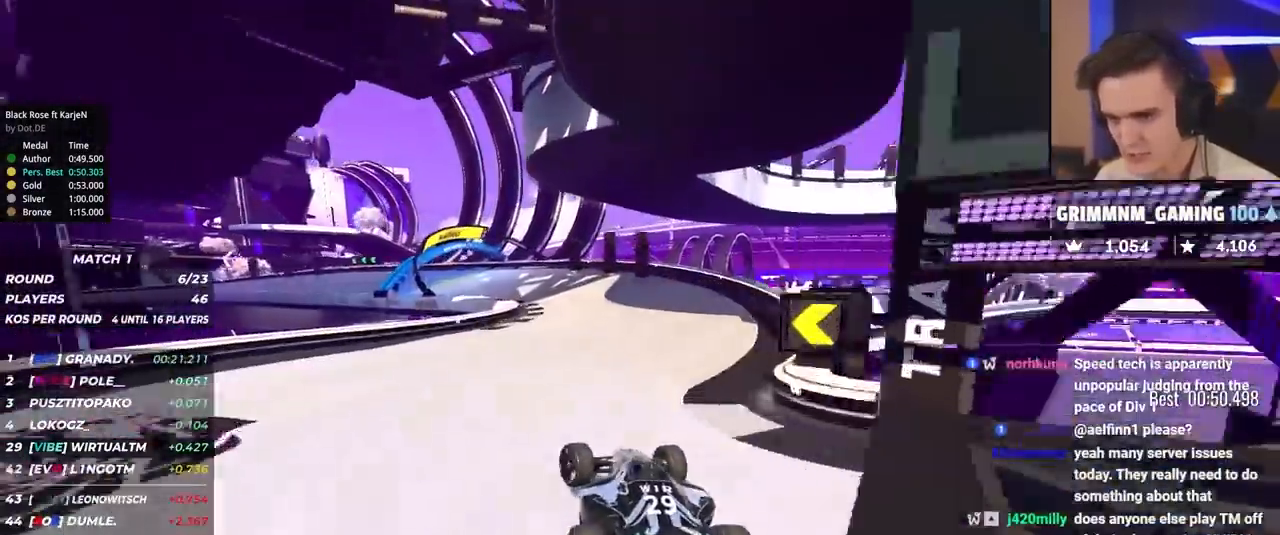
{"keys": ["left", "up"], "events": [[333, "brake", "down"], [467, "brake", "up"]]}
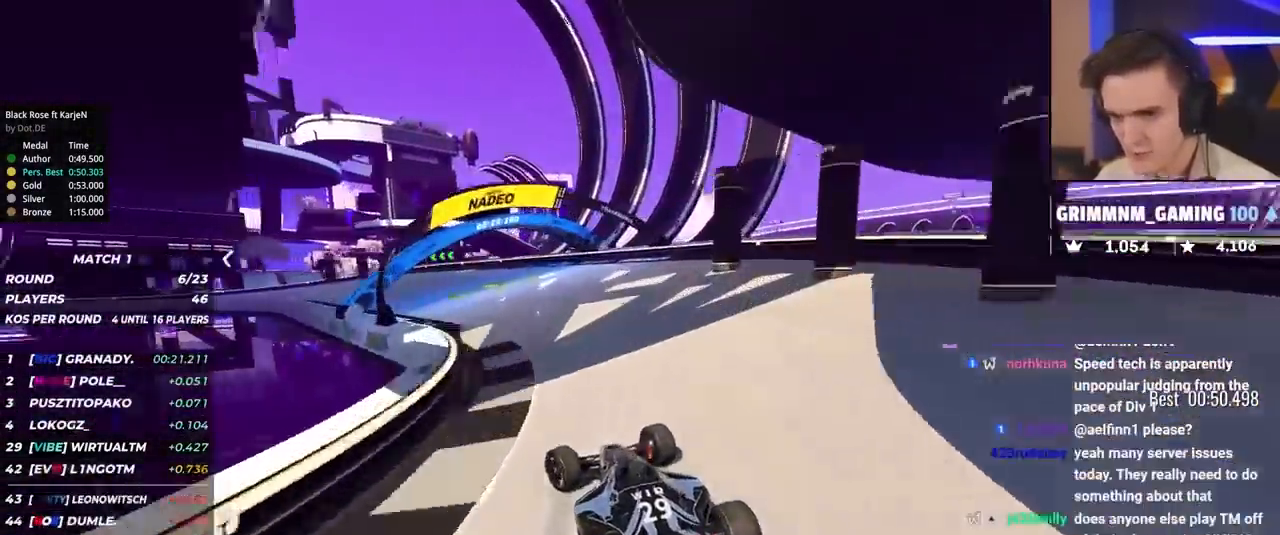
{"keys": ["left", "up"], "events": []}
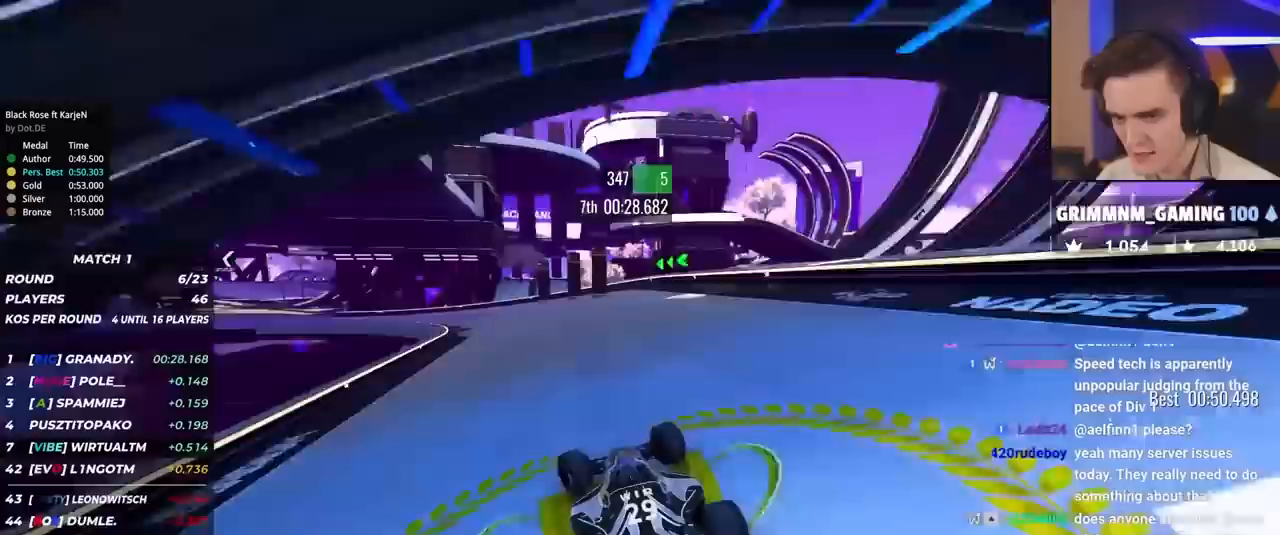
{"keys": ["left", "up"], "events": [[217, "up", "up"], [267, "up", "down"]]}
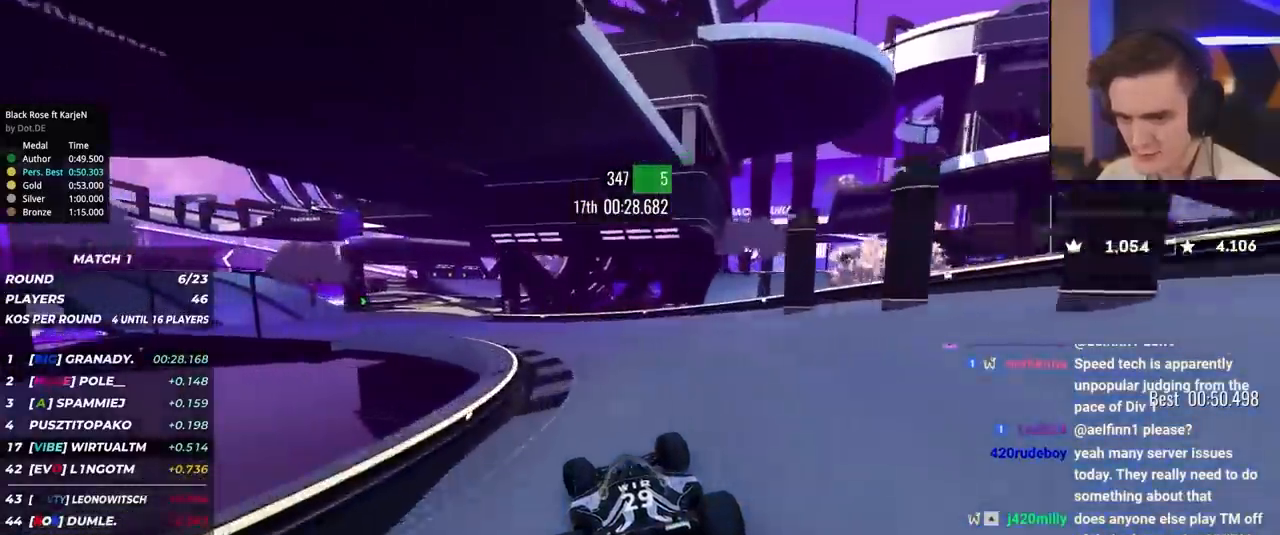
{"keys": ["up"], "events": [[433, "left", "up"]]}
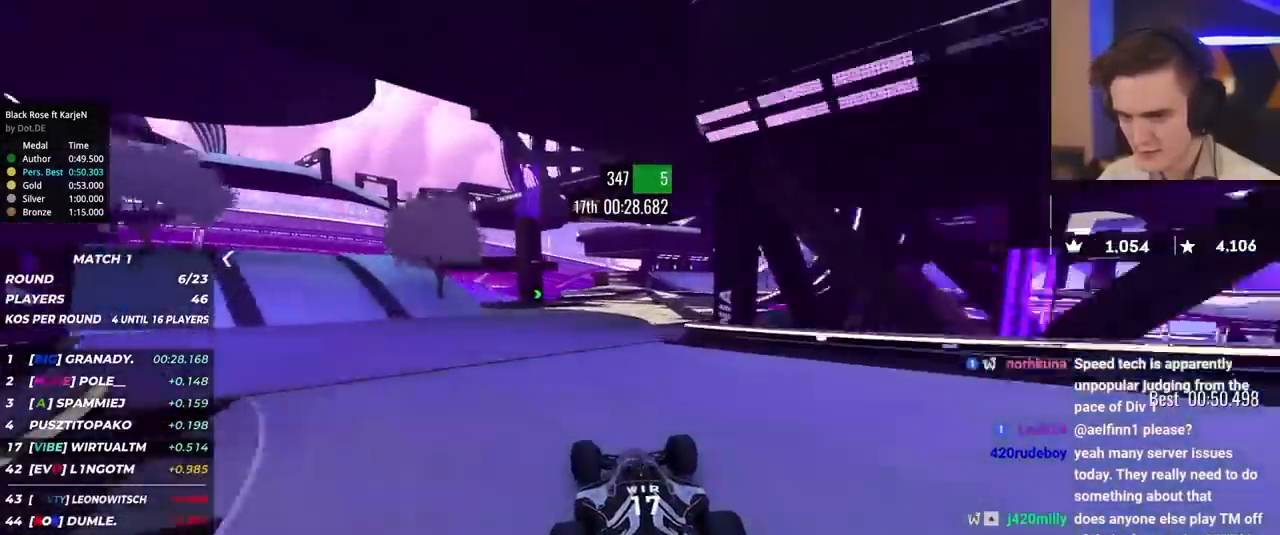
{"keys": ["right", "up"], "events": [[117, "right", "down"], [250, "right", "up"], [433, "right", "down"]]}
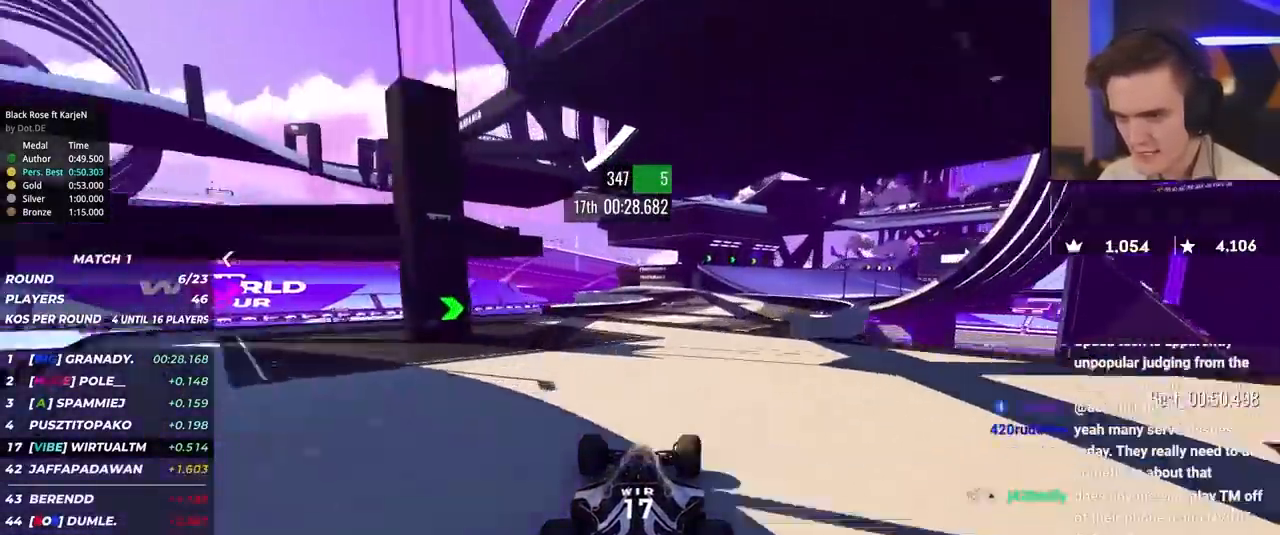
{"keys": ["right", "up"], "events": [[33, "right", "up"], [83, "right", "down"], [350, "right", "up"], [400, "right", "down"]]}
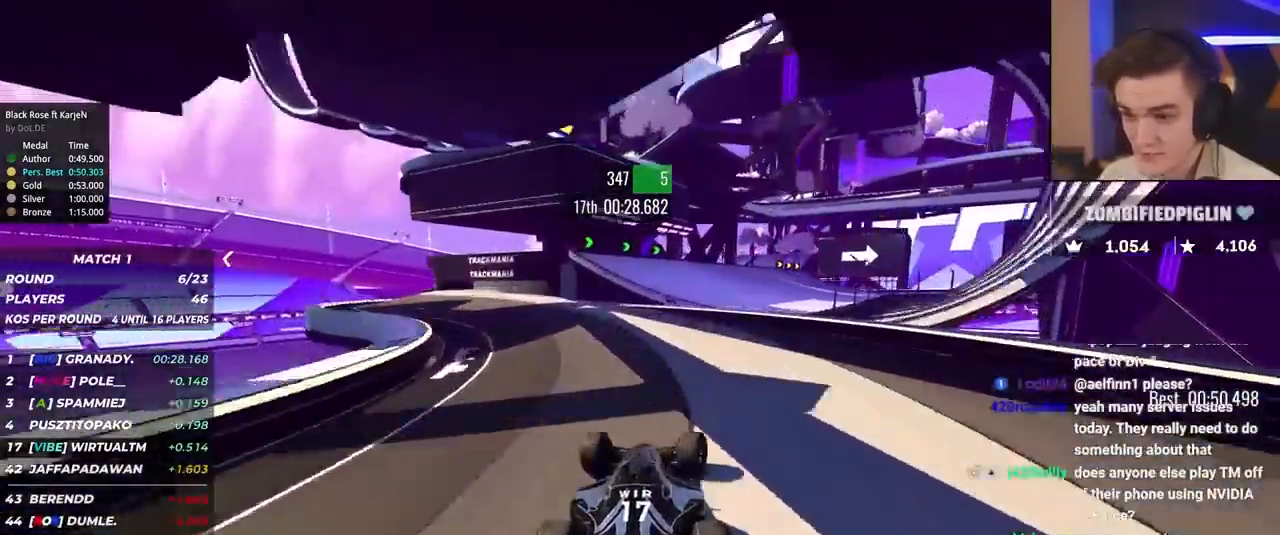
{"keys": ["right", "up"], "events": [[133, "right", "up"], [283, "right", "down"]]}
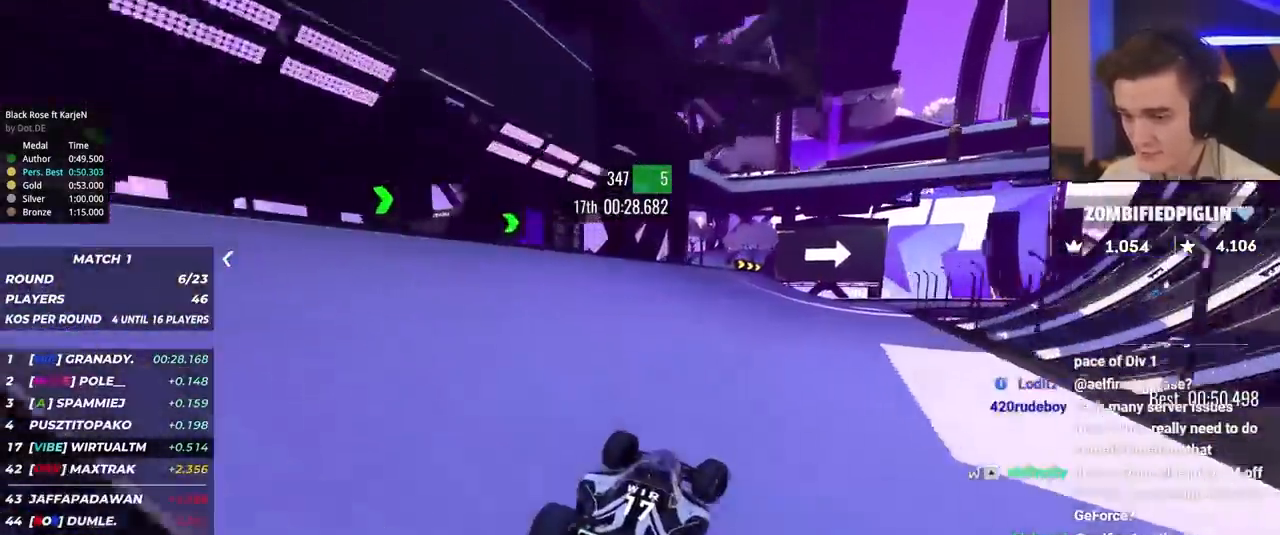
{"keys": ["brake", "right", "up"], "events": [[400, "brake", "down"]]}
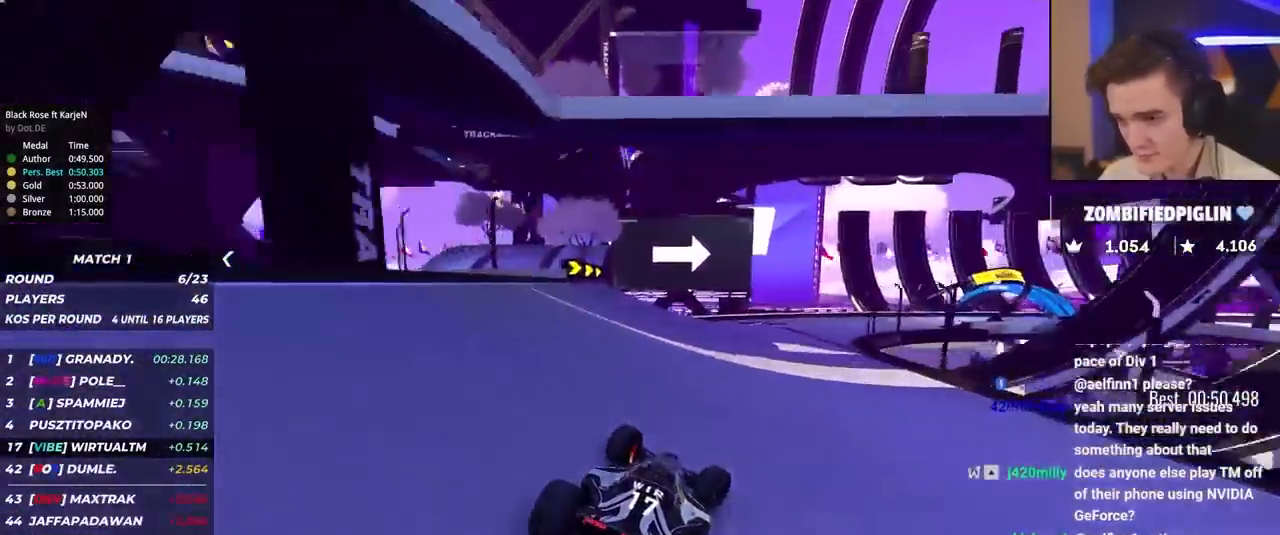
{"keys": ["right", "up"], "events": [[33, "brake", "up"], [217, "up", "up"], [317, "brake", "down"], [317, "up", "down"], [367, "brake", "up"]]}
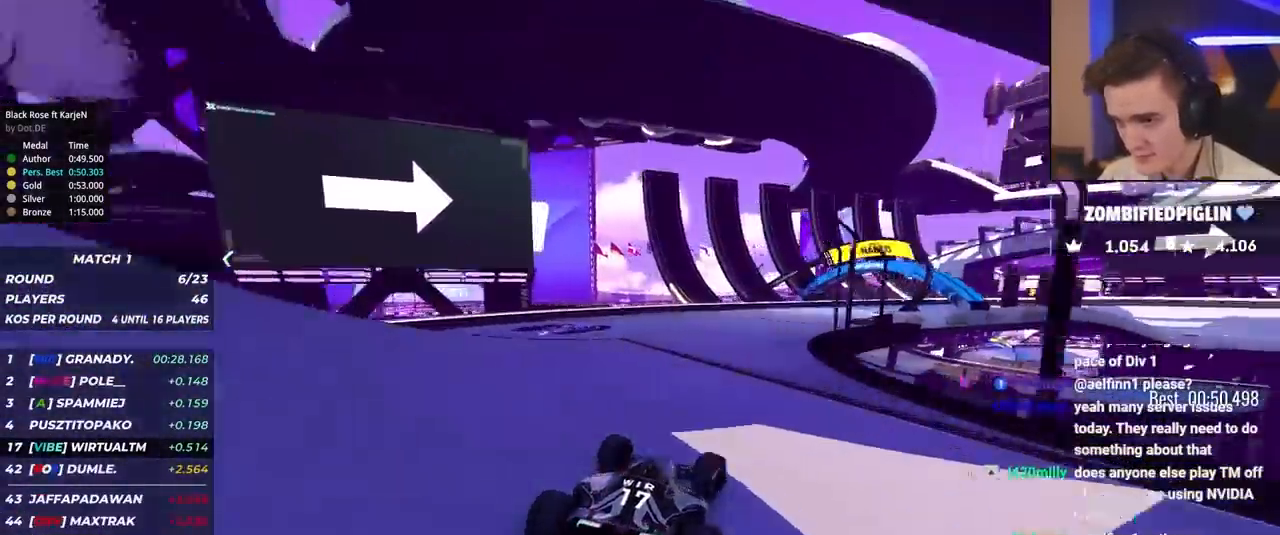
{"keys": ["right", "up"], "events": []}
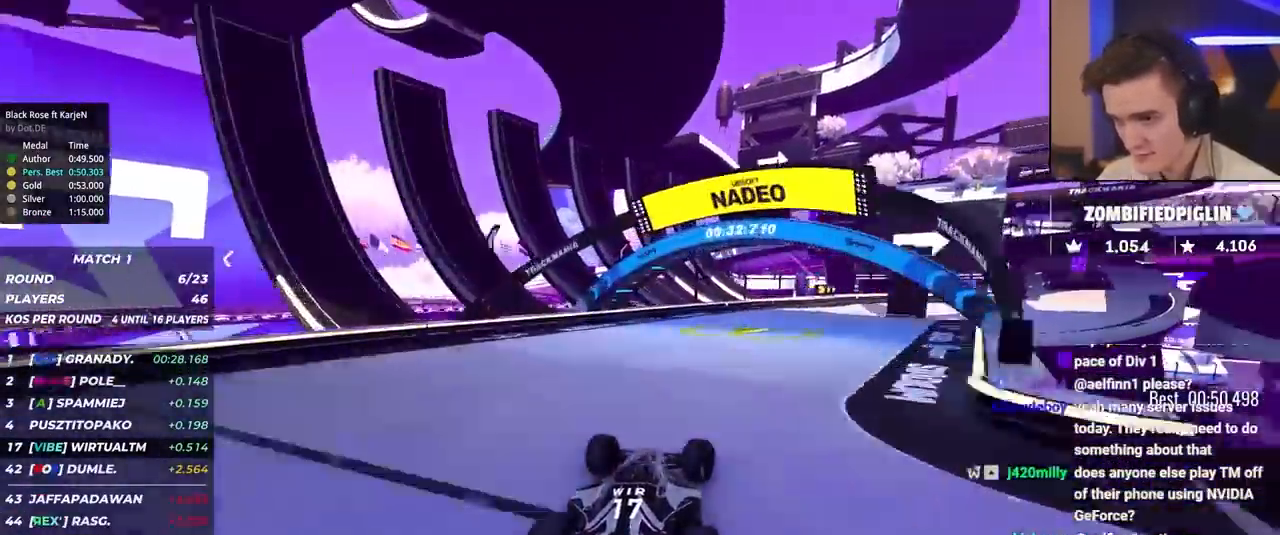
{"keys": ["right", "up"], "events": [[167, "brake", "down"], [200, "brake", "up"], [250, "up", "up"], [350, "up", "down"]]}
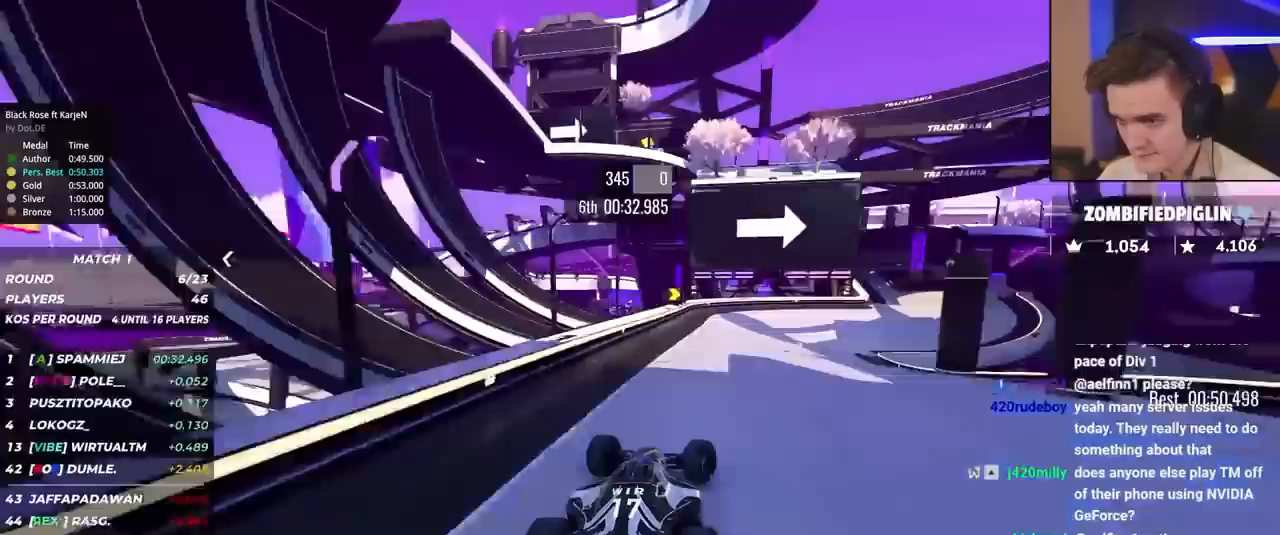
{"keys": ["right", "up"], "events": [[400, "right", "up"], [450, "right", "down"]]}
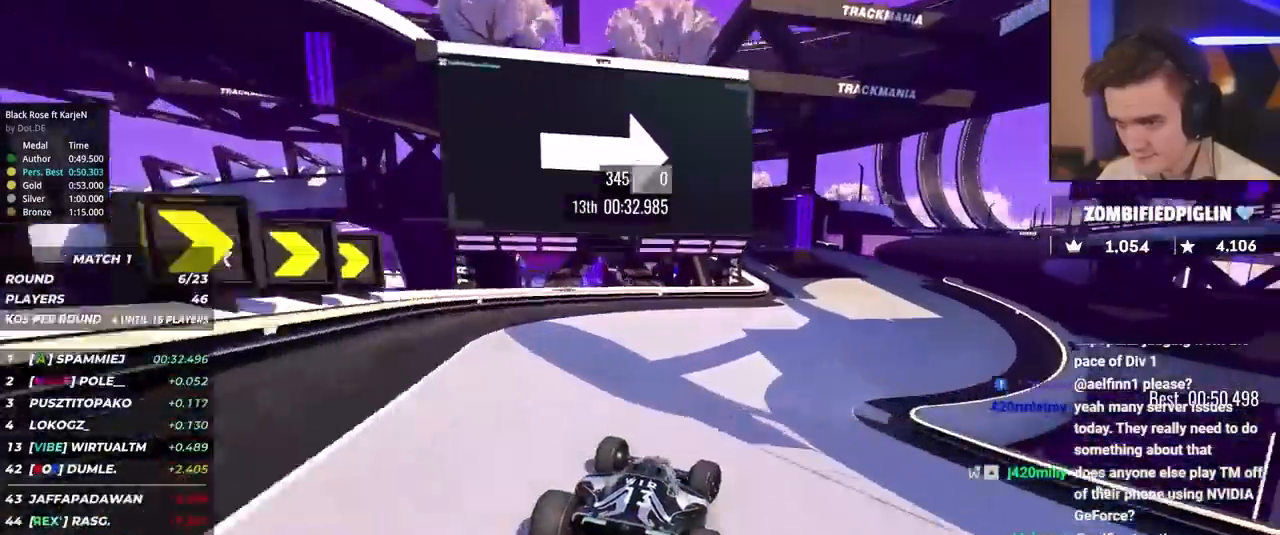
{"keys": ["right", "up"], "events": []}
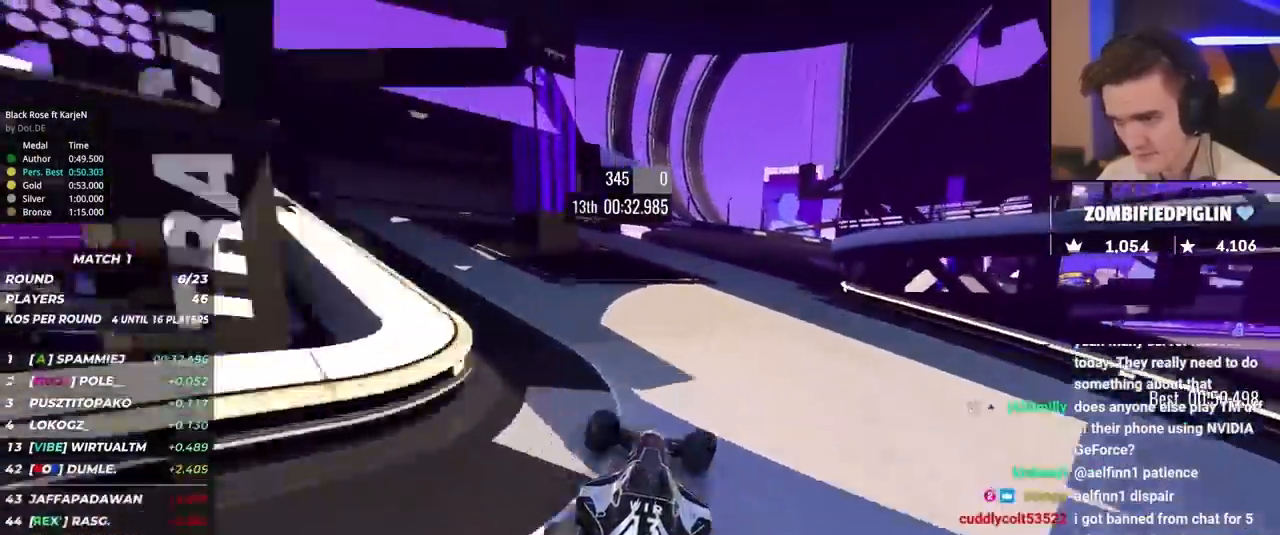
{"keys": ["brake", "up"], "events": [[117, "right", "up"], [200, "right", "down"], [250, "right", "up"], [433, "brake", "down"]]}
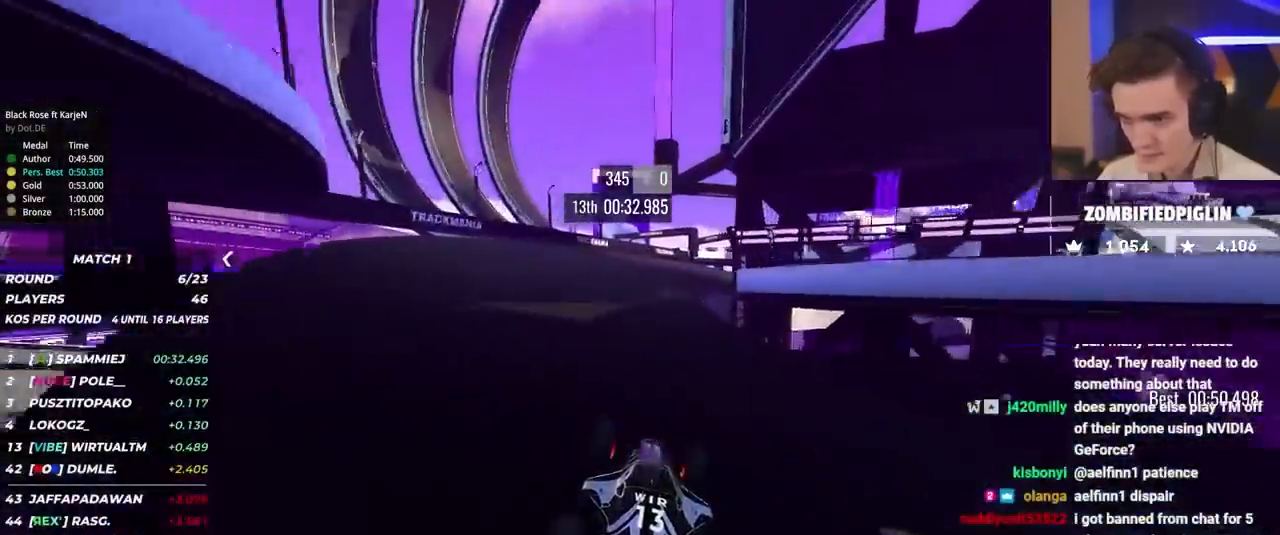
{"keys": ["right", "up"], "events": [[33, "brake", "up"], [317, "right", "down"]]}
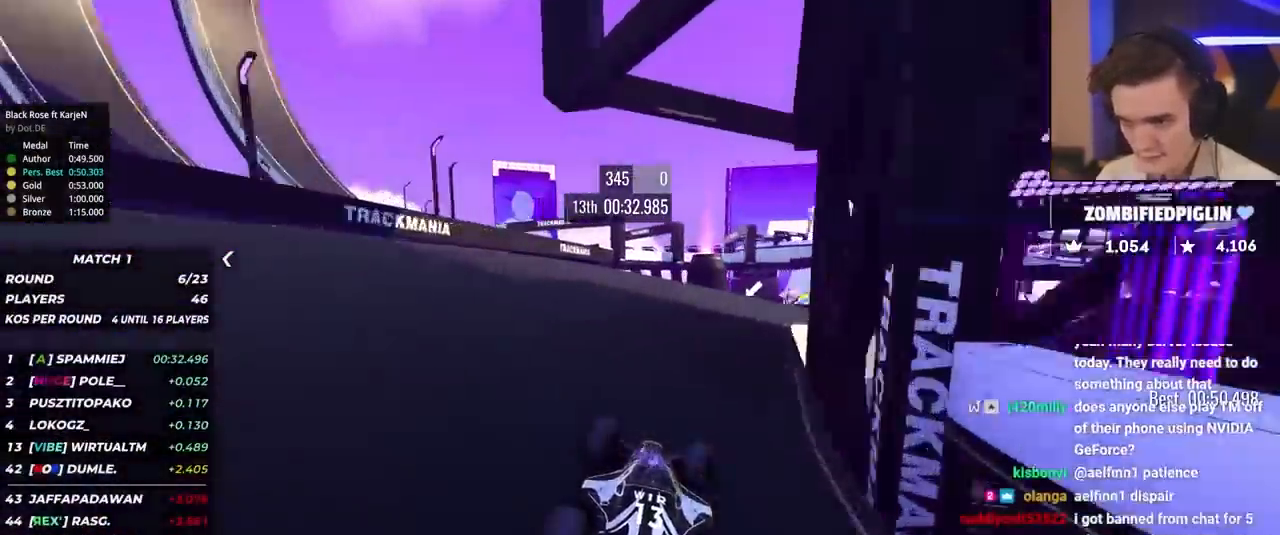
{"keys": ["up"], "events": [[467, "right", "up"]]}
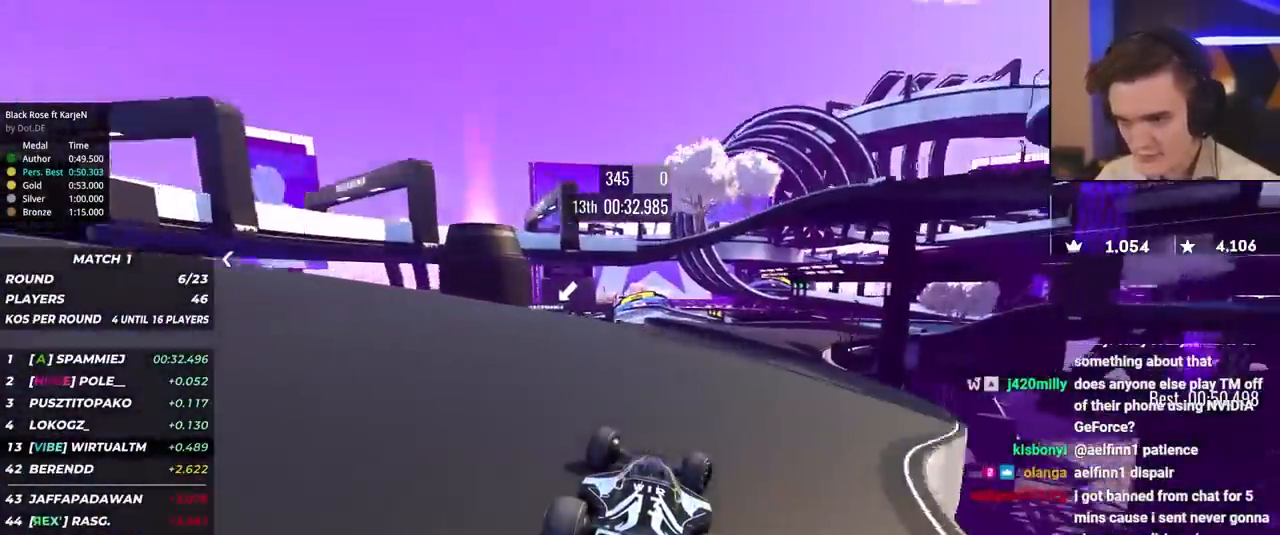
{"keys": ["up"], "events": [[250, "left", "down"], [300, "left", "up"]]}
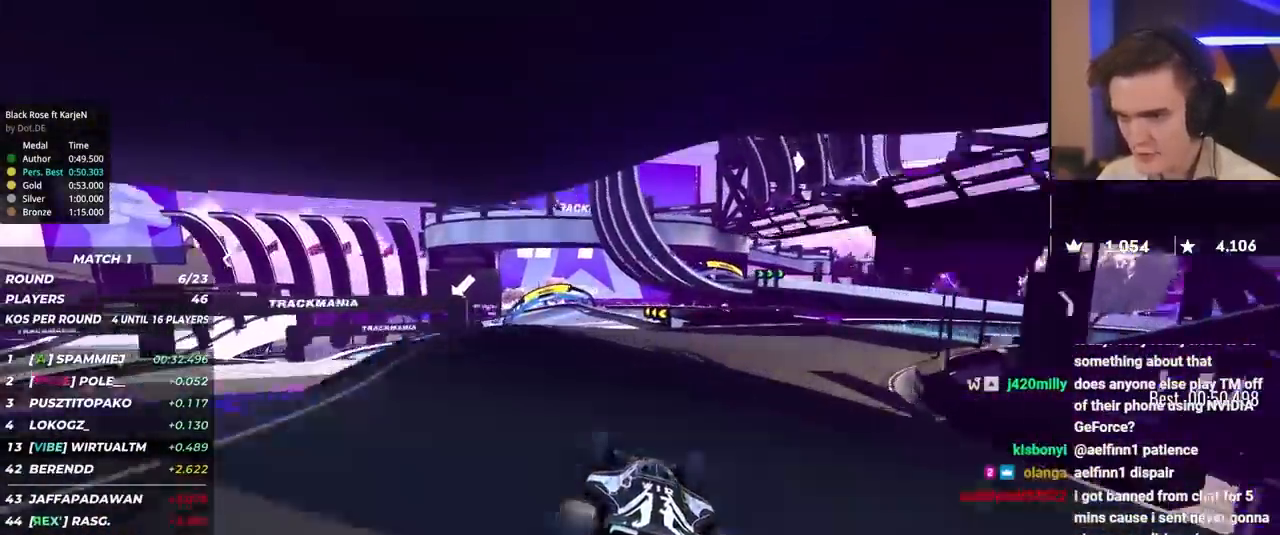
{"keys": ["left", "up"], "events": [[167, "left", "down"], [267, "left", "up"], [367, "left", "down"]]}
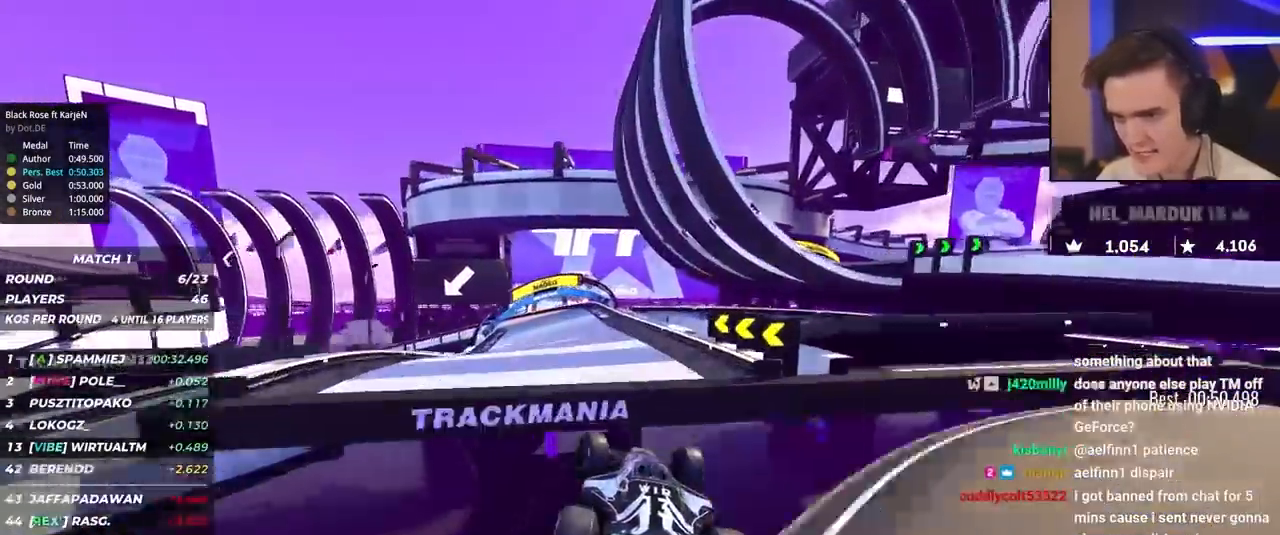
{"keys": ["left", "up"], "events": []}
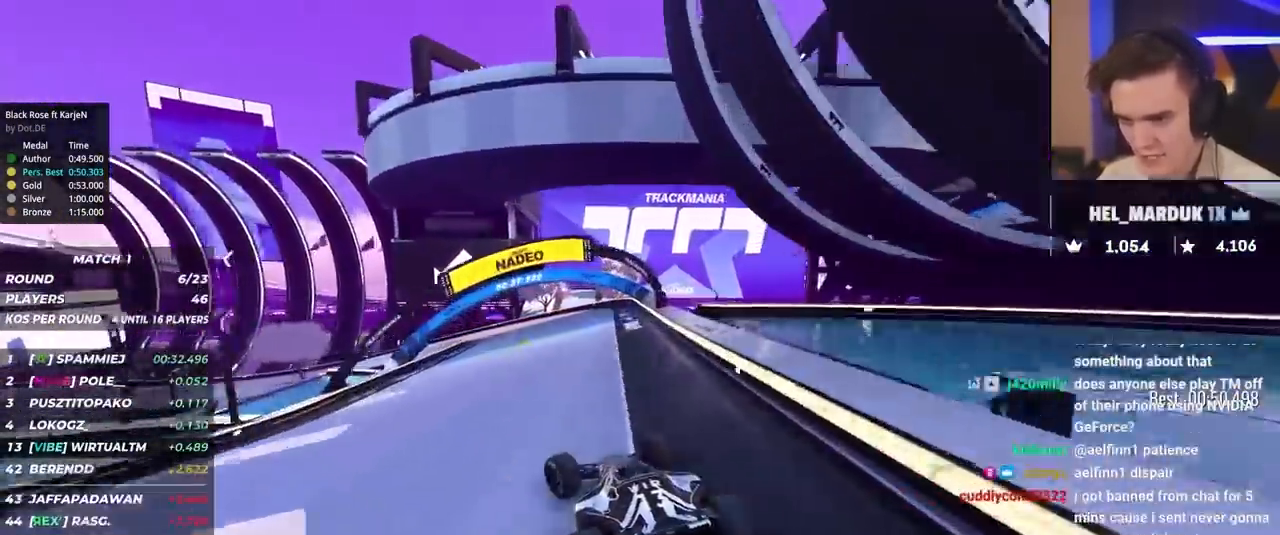
{"keys": ["brake", "left", "up"], "events": [[67, "brake", "down"], [117, "left", "up"], [200, "left", "down"]]}
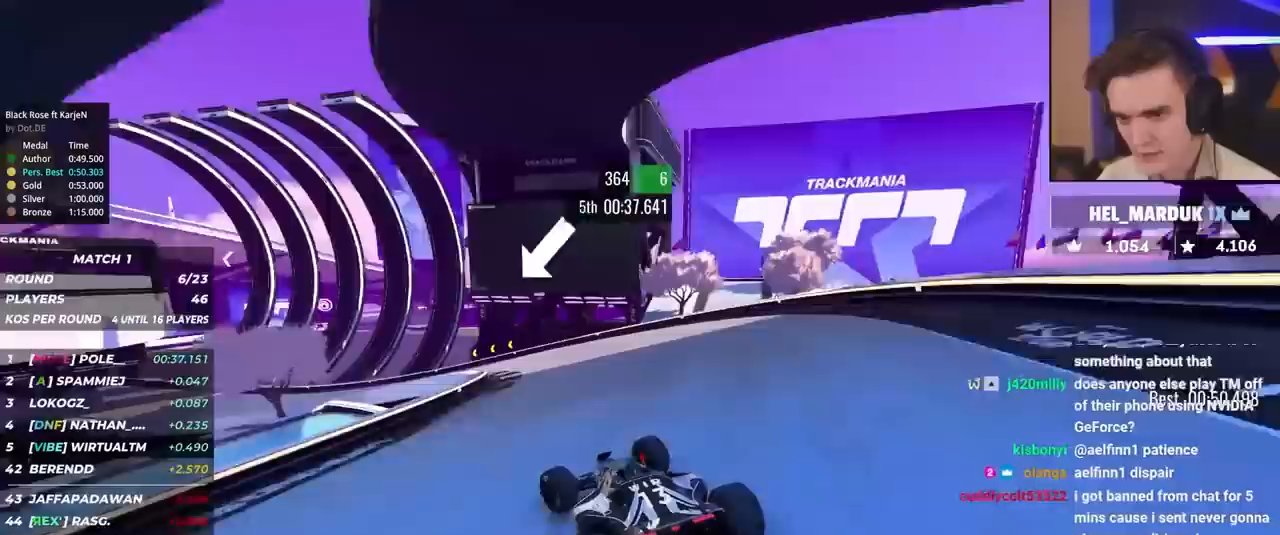
{"keys": ["left", "up"], "events": [[33, "up", "up"], [83, "brake", "up"], [133, "up", "down"], [217, "up", "up"], [333, "up", "down"]]}
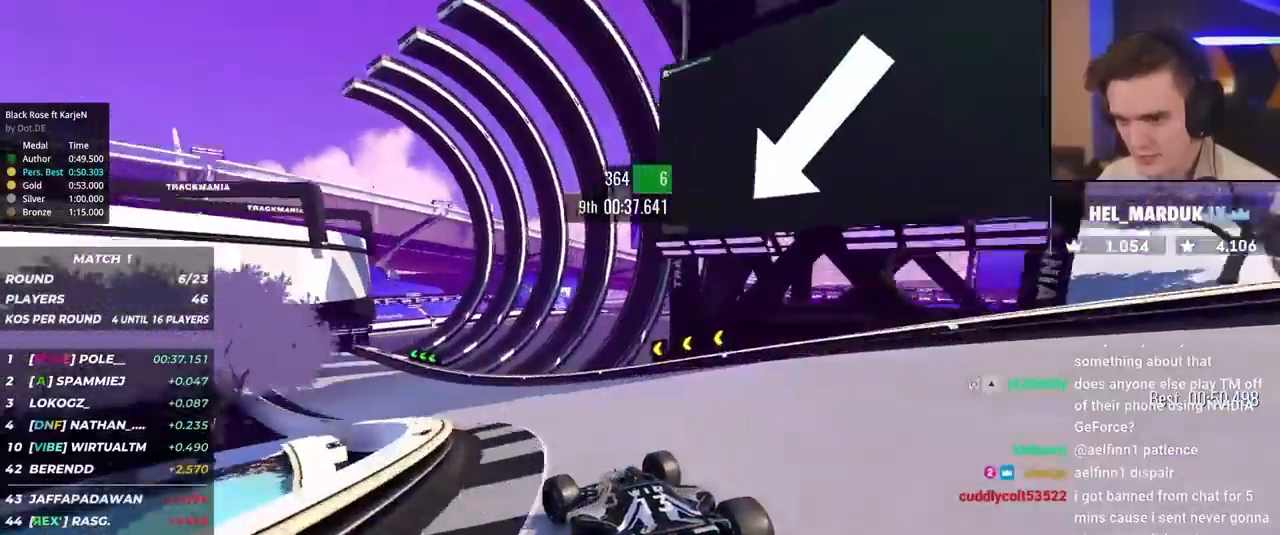
{"keys": ["left", "up"], "events": []}
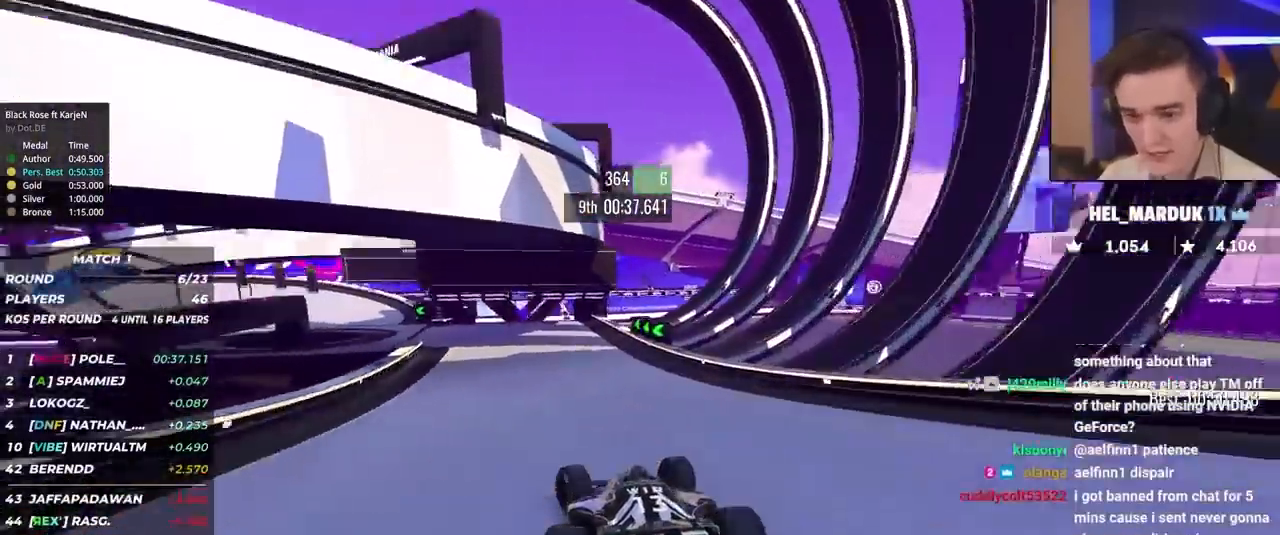
{"keys": ["left", "up"], "events": [[350, "left", "up"], [433, "left", "down"]]}